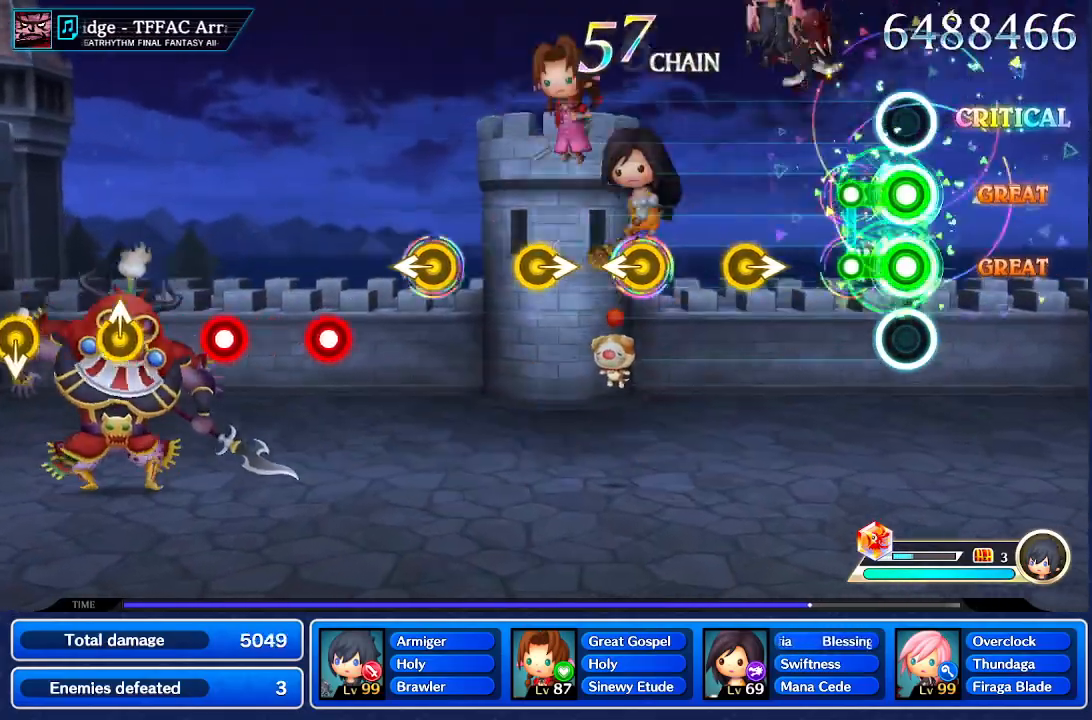
Gameplay with a controller (Nintendo layout); each line is a JSON object with the inputs held at the frame after it. "events" lists button and stick changes between this image and that frame as [ms after this image, input, new state], when the widget could be followed in between. Not read: L1 L3 R1 R3 SELECT START.
{"buttons": [], "left_stick": "right", "right_stick": "center", "events": [[467, "left_stick", "right"]]}
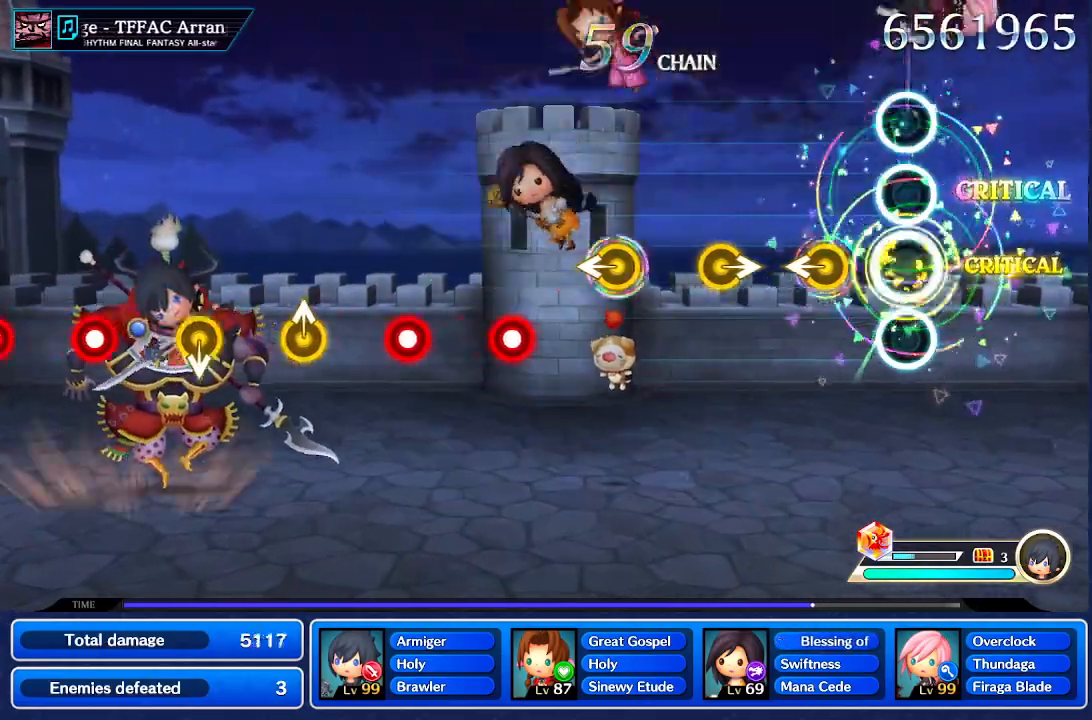
{"buttons": [], "left_stick": "center", "right_stick": "center", "events": [[67, "left_stick", "center"], [267, "right_stick", "left"], [367, "right_stick", "center"]]}
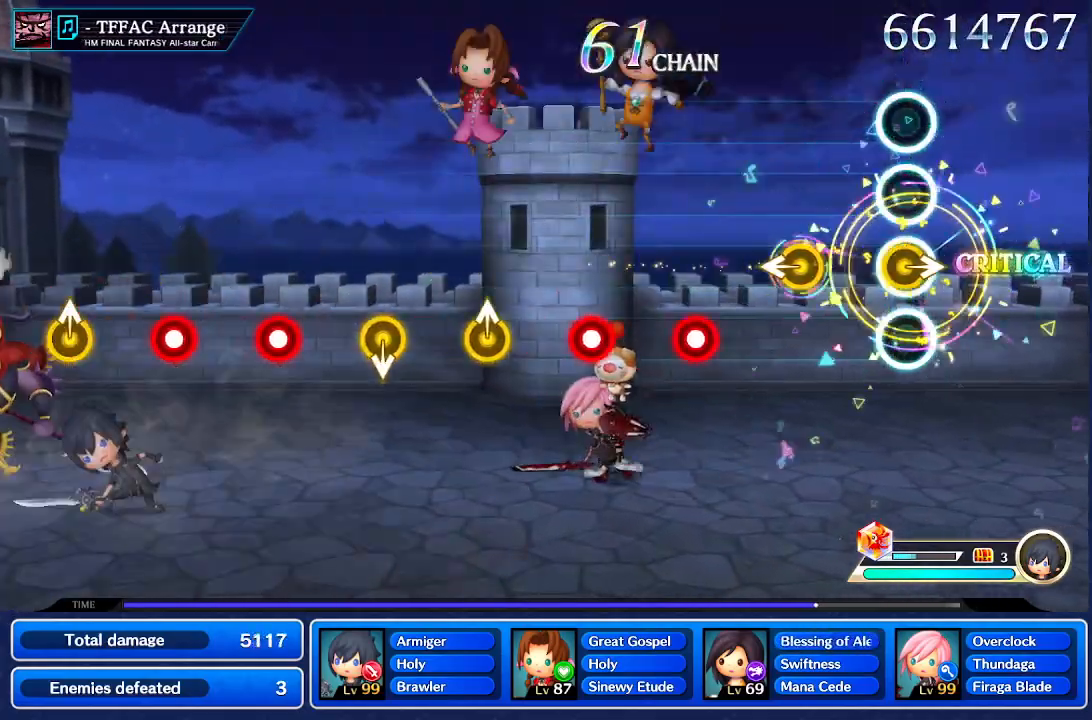
{"buttons": [], "left_stick": "center", "right_stick": "center"}
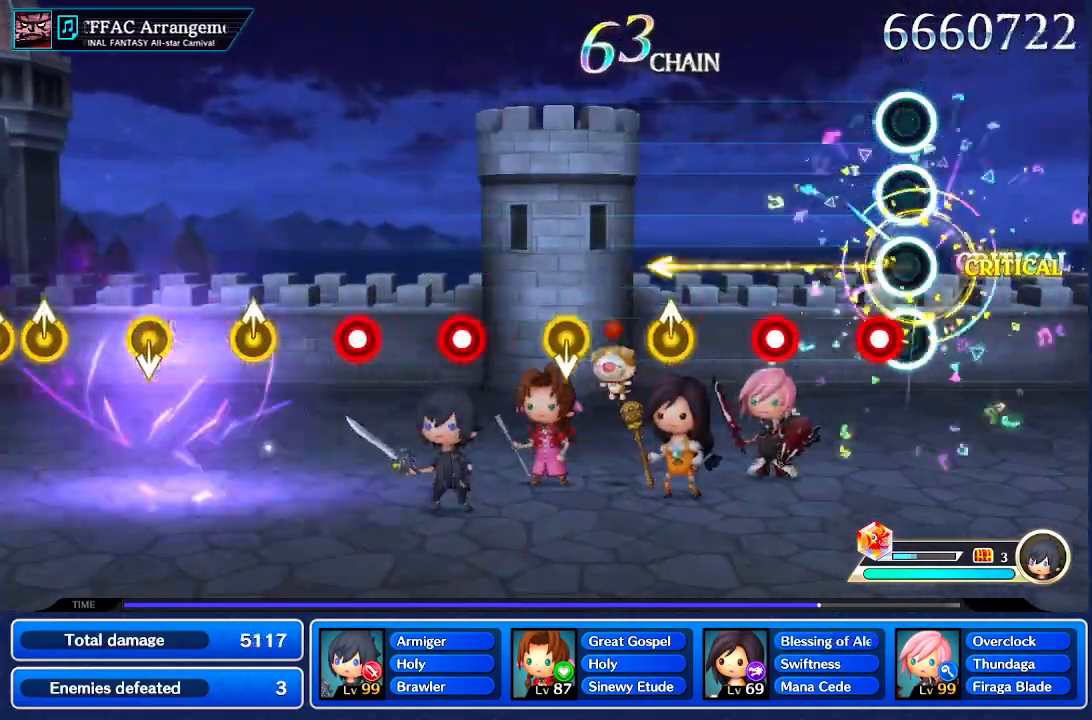
{"buttons": [], "left_stick": "center", "right_stick": "center", "events": []}
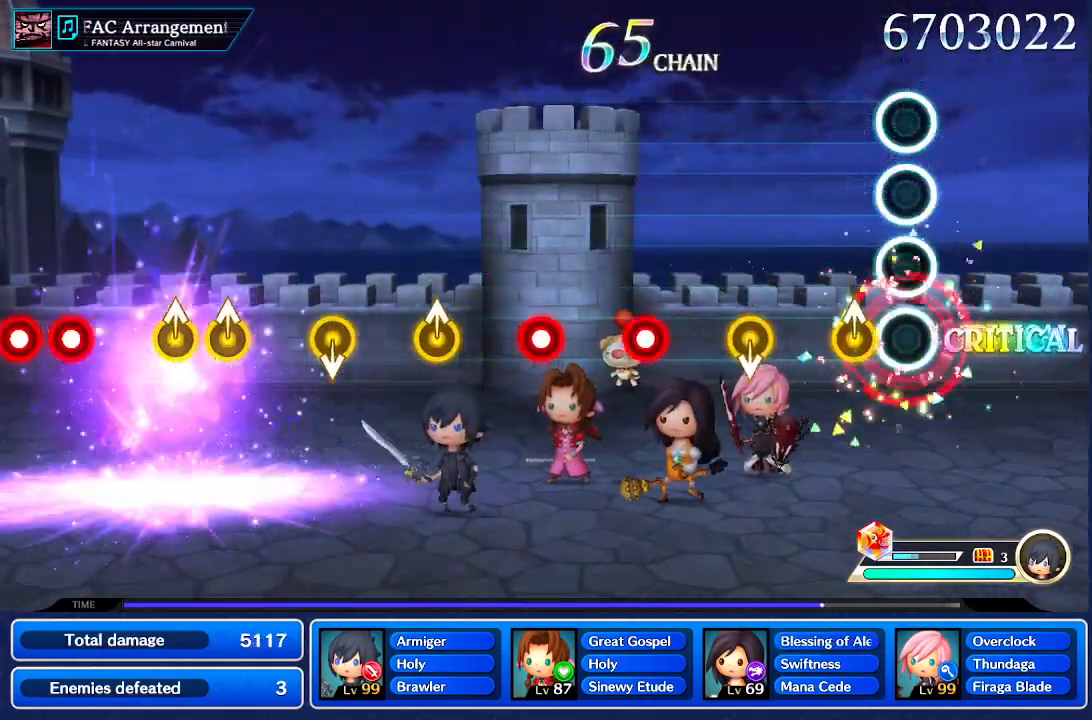
{"buttons": [], "left_stick": "center", "right_stick": "down", "events": [[433, "right_stick", "down"]]}
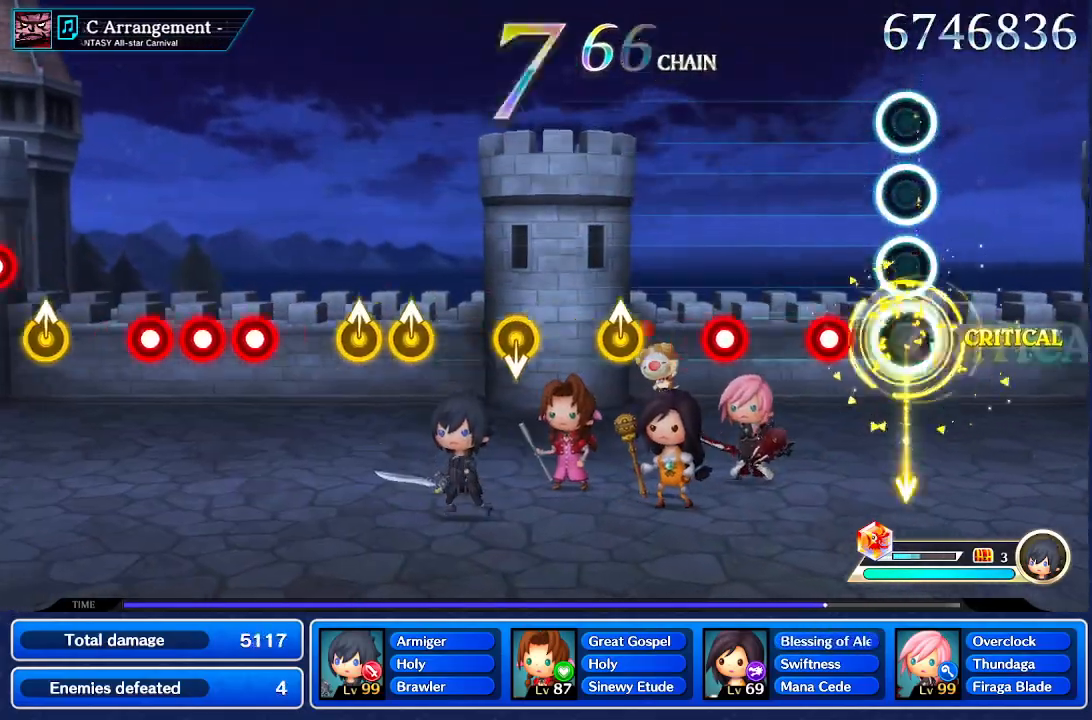
{"buttons": [], "left_stick": "center", "right_stick": "center", "events": [[67, "right_stick", "center"]]}
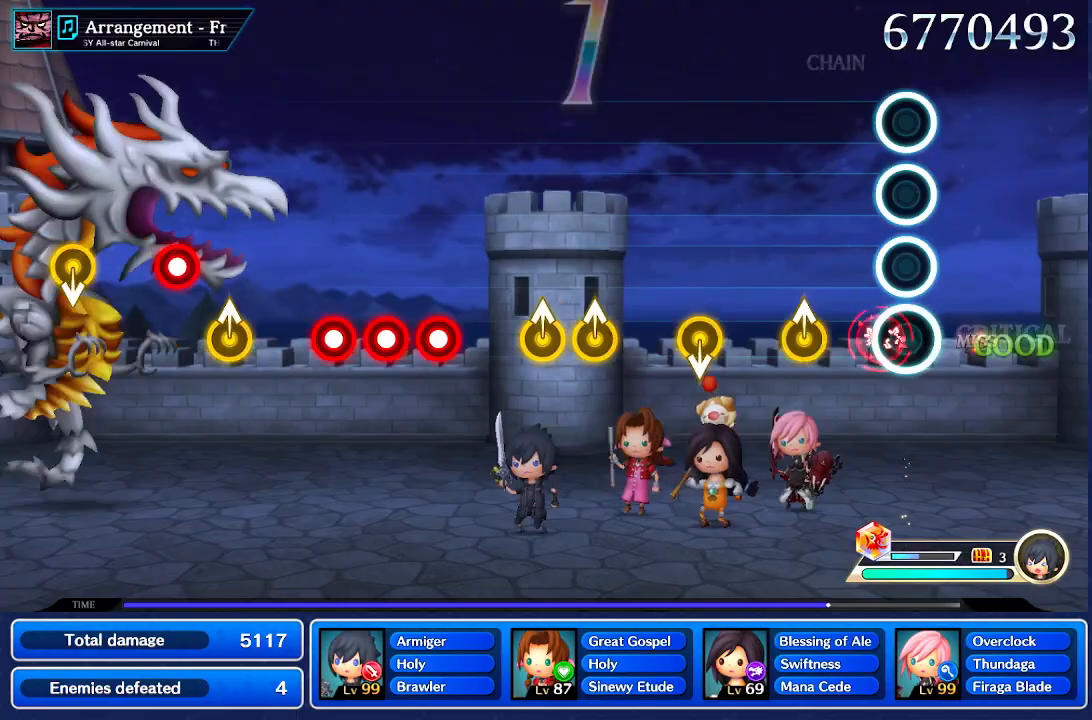
{"buttons": [], "left_stick": "center", "right_stick": "center", "events": []}
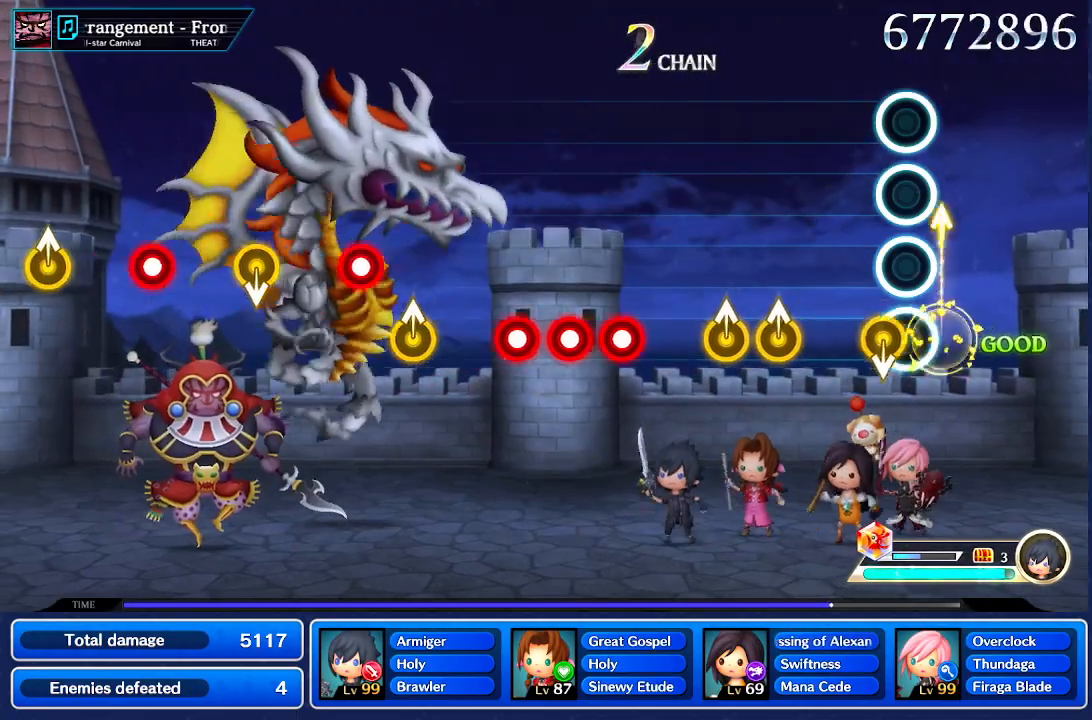
{"buttons": [], "left_stick": "center", "right_stick": "center", "events": [[100, "right_stick", "down"], [234, "right_stick", "center"]]}
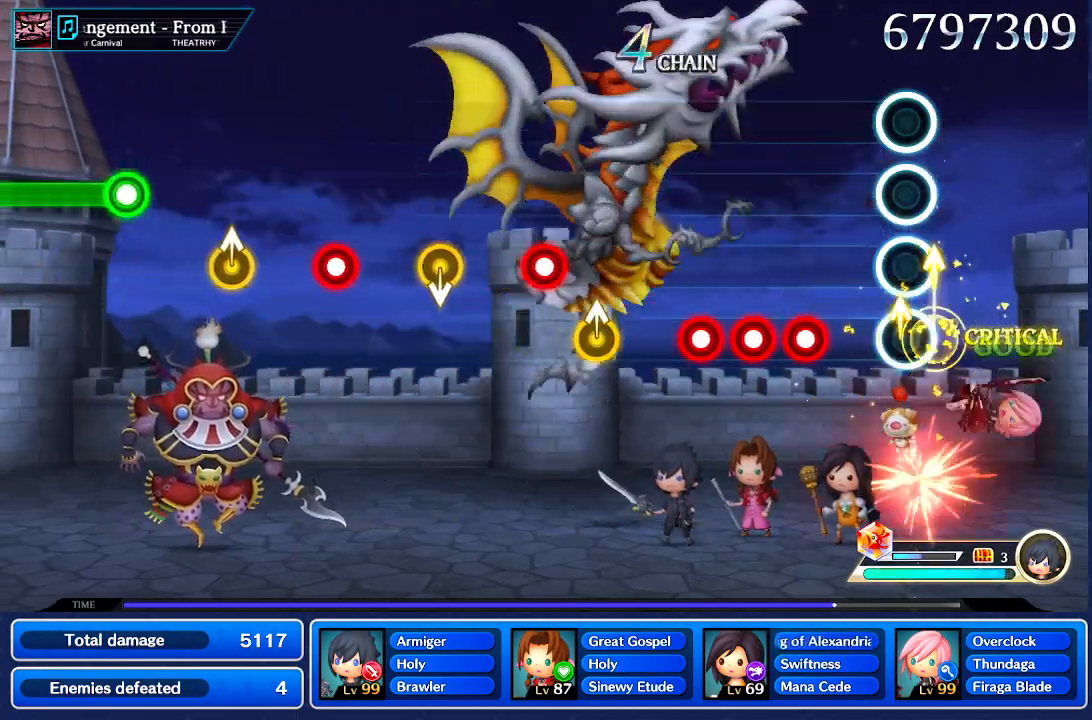
{"buttons": [], "left_stick": "center", "right_stick": "center", "events": []}
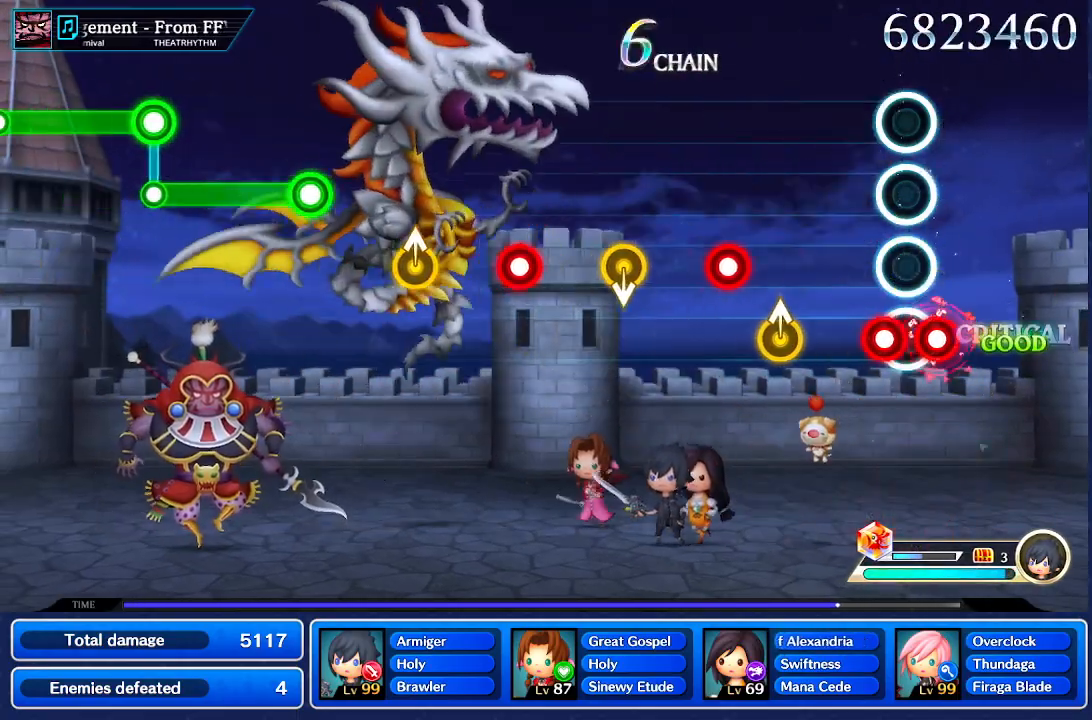
{"buttons": [], "left_stick": "center", "right_stick": "center", "events": []}
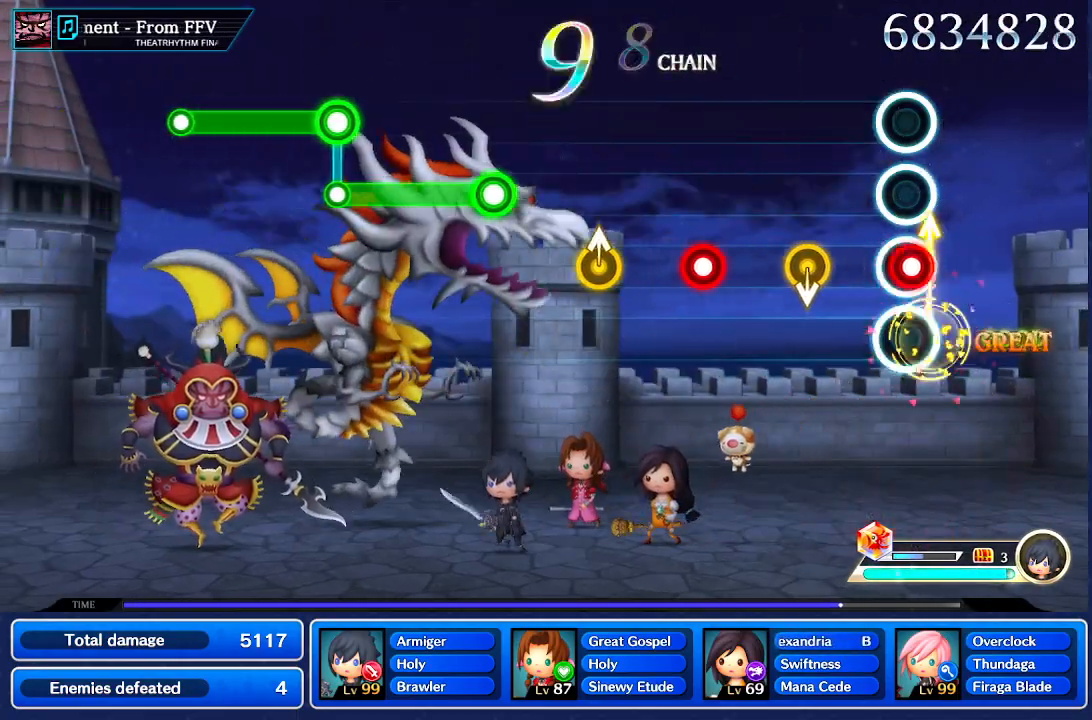
{"buttons": [], "left_stick": "center", "right_stick": "center", "events": []}
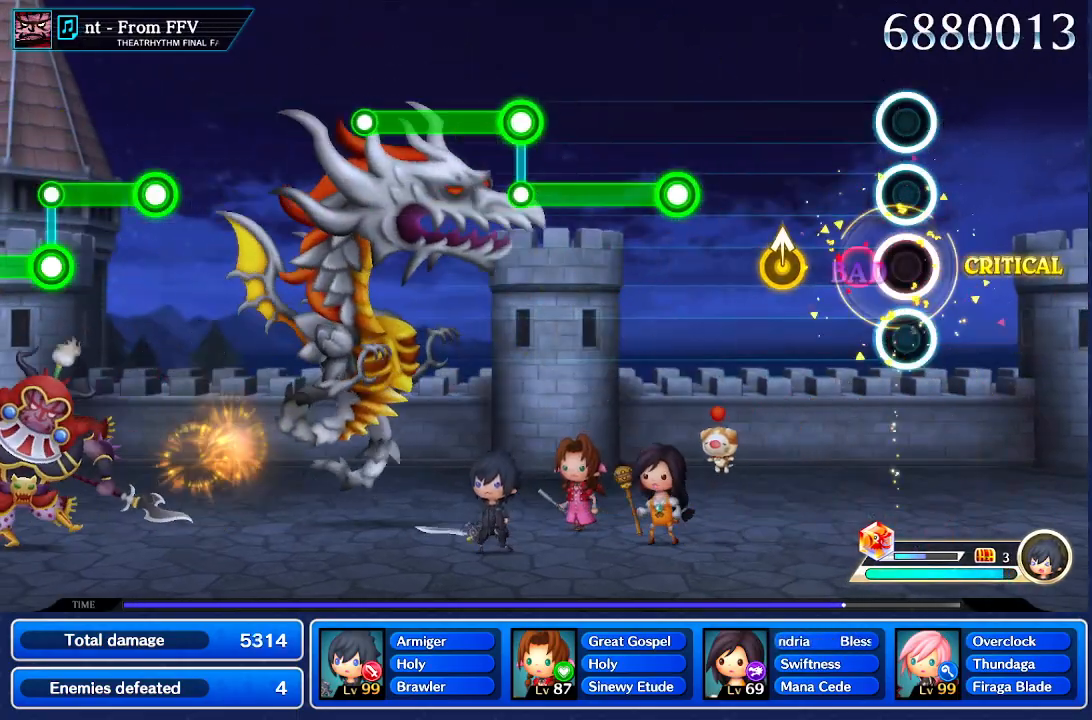
{"buttons": [], "left_stick": "center", "right_stick": "center", "events": []}
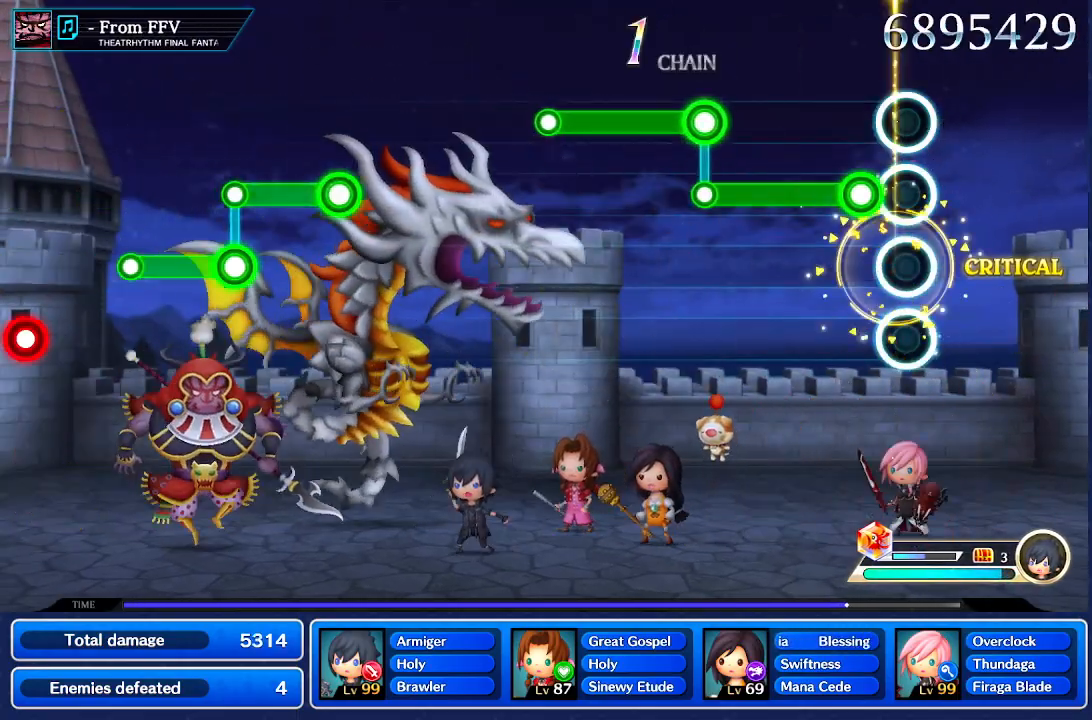
{"buttons": [], "left_stick": "center", "right_stick": "center", "events": []}
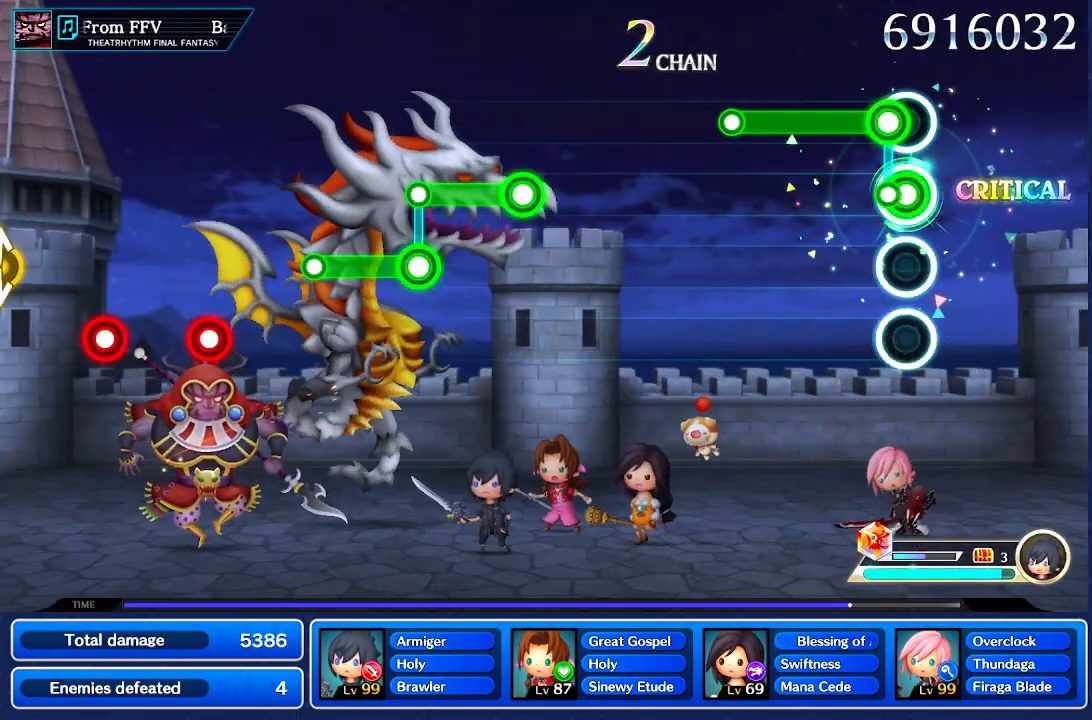
{"buttons": [], "left_stick": "center", "right_stick": "center", "events": []}
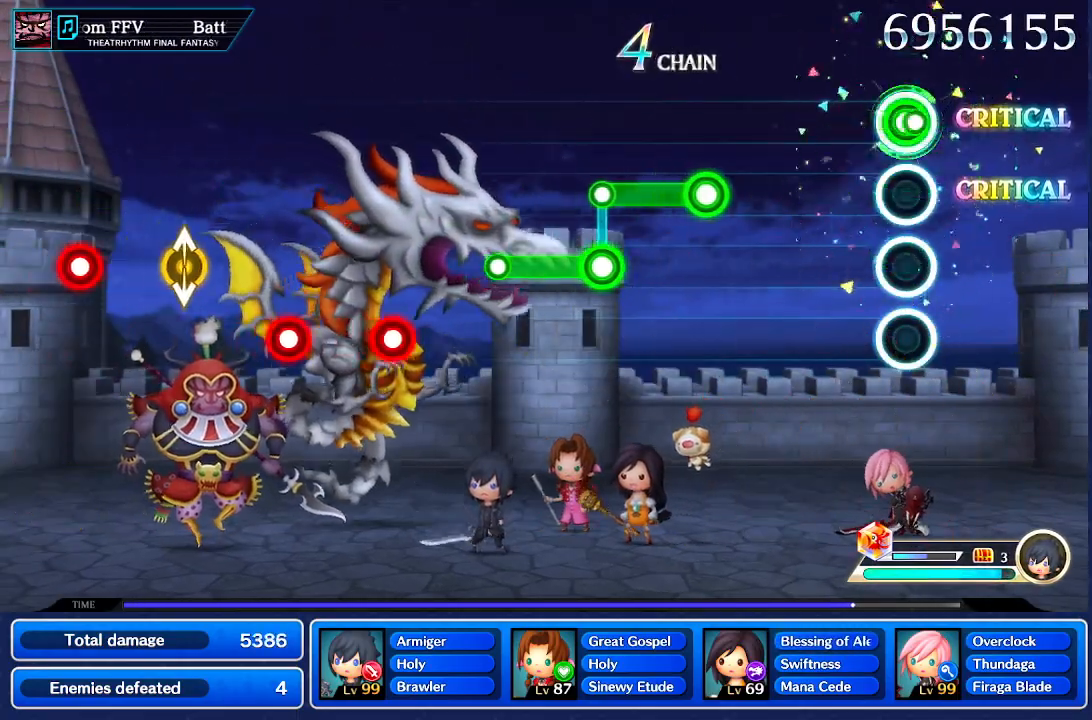
{"buttons": [], "left_stick": "center", "right_stick": "center", "events": []}
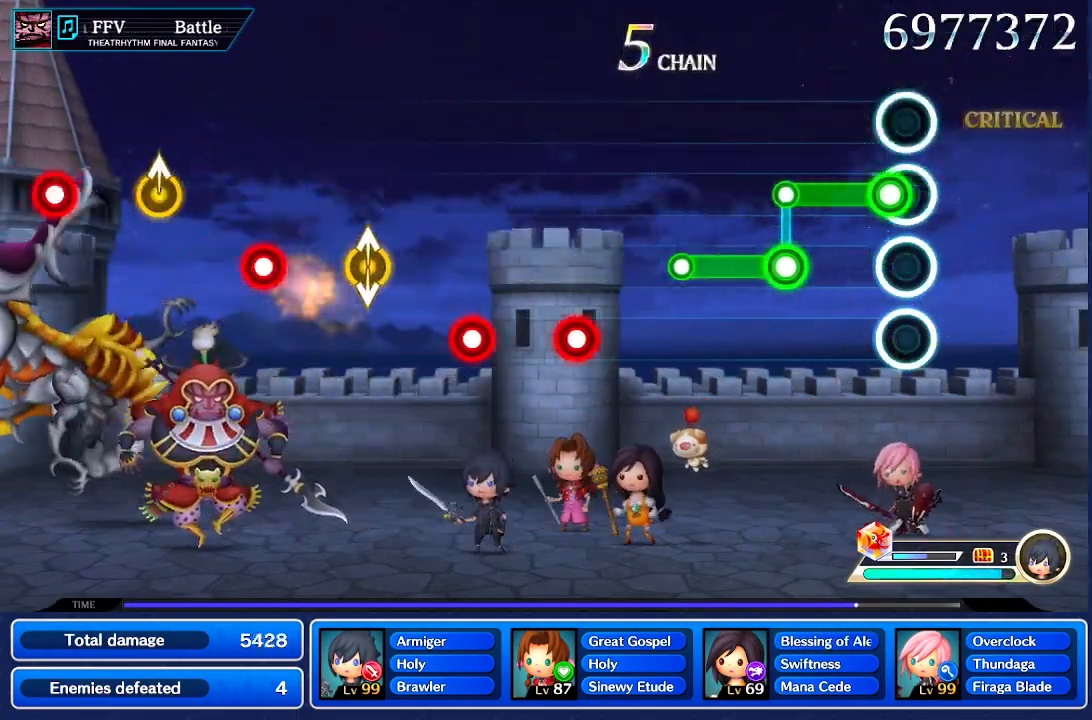
{"buttons": [], "left_stick": "center", "right_stick": "center", "events": []}
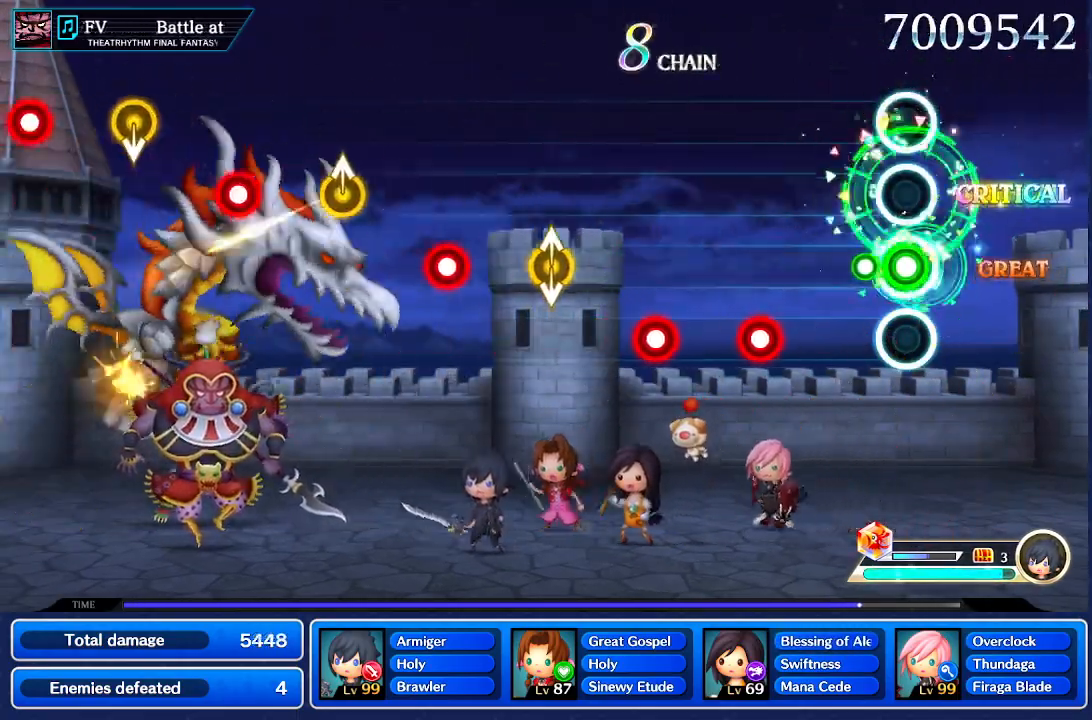
{"buttons": [], "left_stick": "center", "right_stick": "center", "events": []}
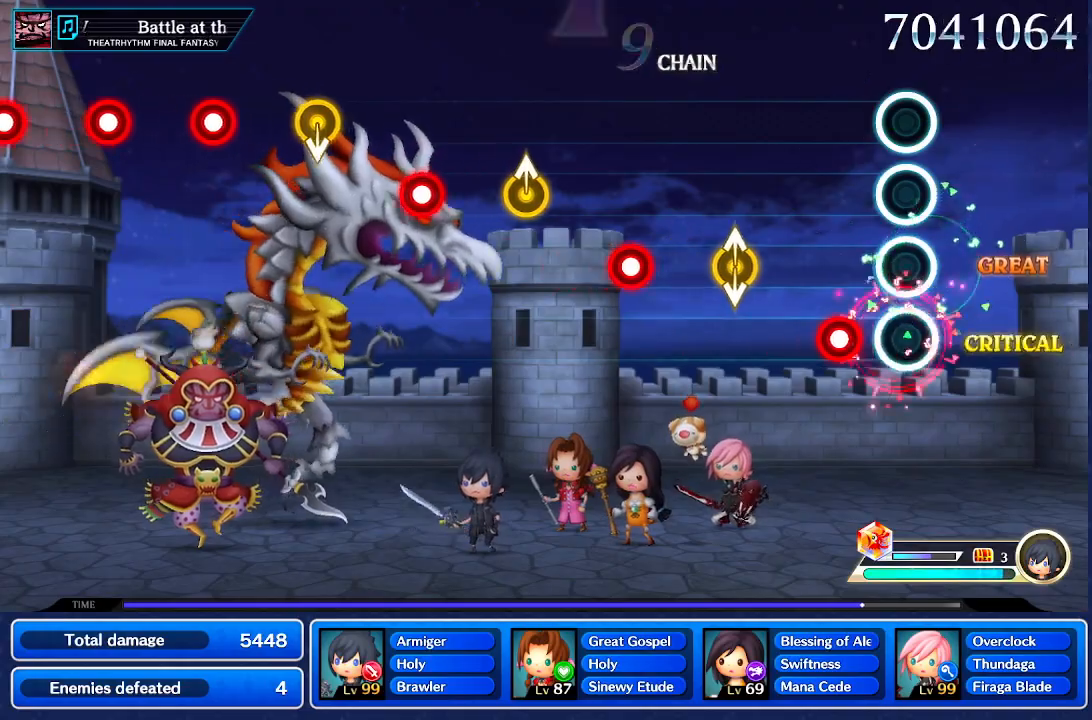
{"buttons": [], "left_stick": "center", "right_stick": "down", "events": [[501, "right_stick", "down"]]}
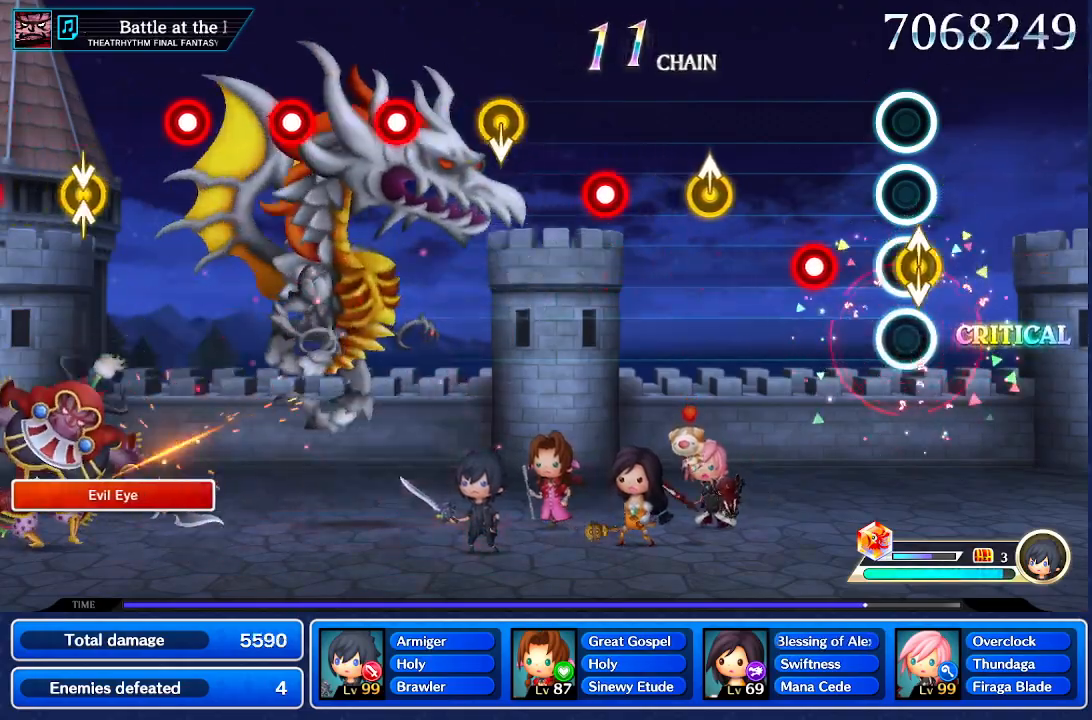
{"buttons": [], "left_stick": "center", "right_stick": "center", "events": [[100, "right_stick", "center"]]}
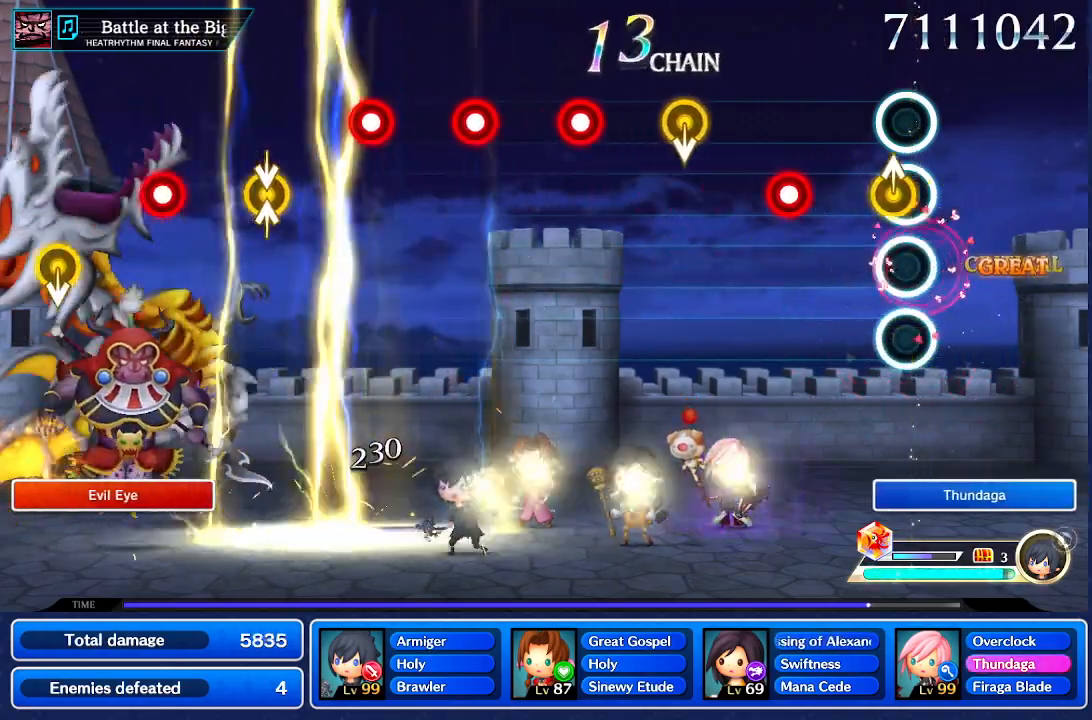
{"buttons": [], "left_stick": "center", "right_stick": "center", "events": []}
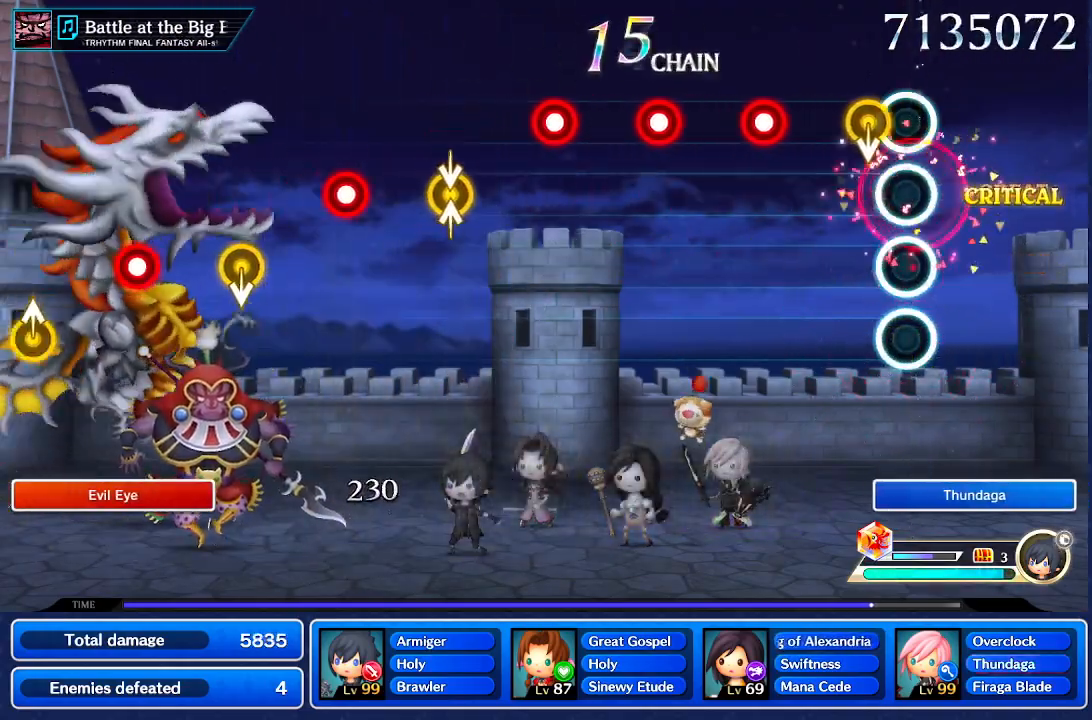
{"buttons": [], "left_stick": "center", "right_stick": "center", "events": []}
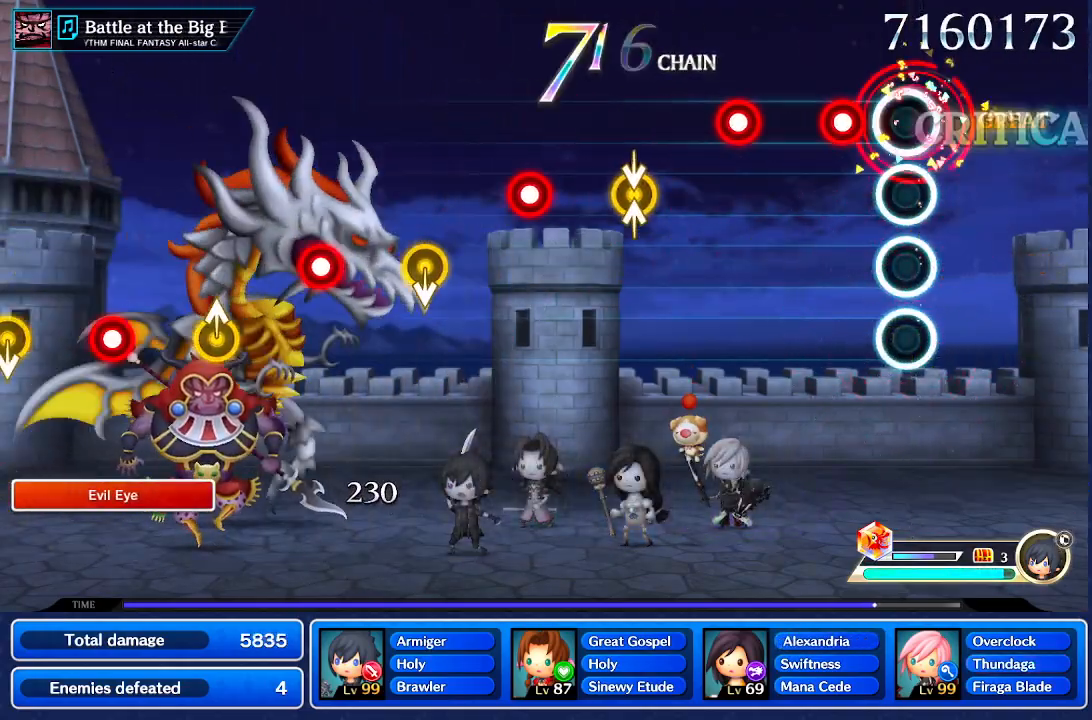
{"buttons": [], "left_stick": "center", "right_stick": "center", "events": []}
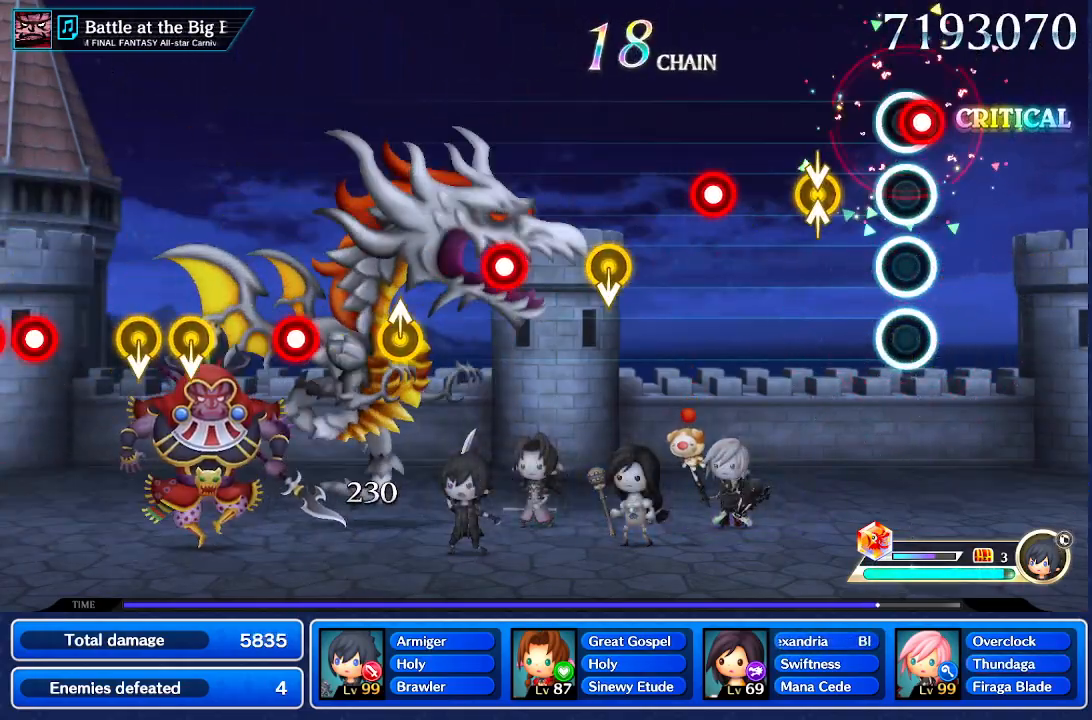
{"buttons": [], "left_stick": "center", "right_stick": "center", "events": [[300, "right_stick", "down"], [433, "right_stick", "center"]]}